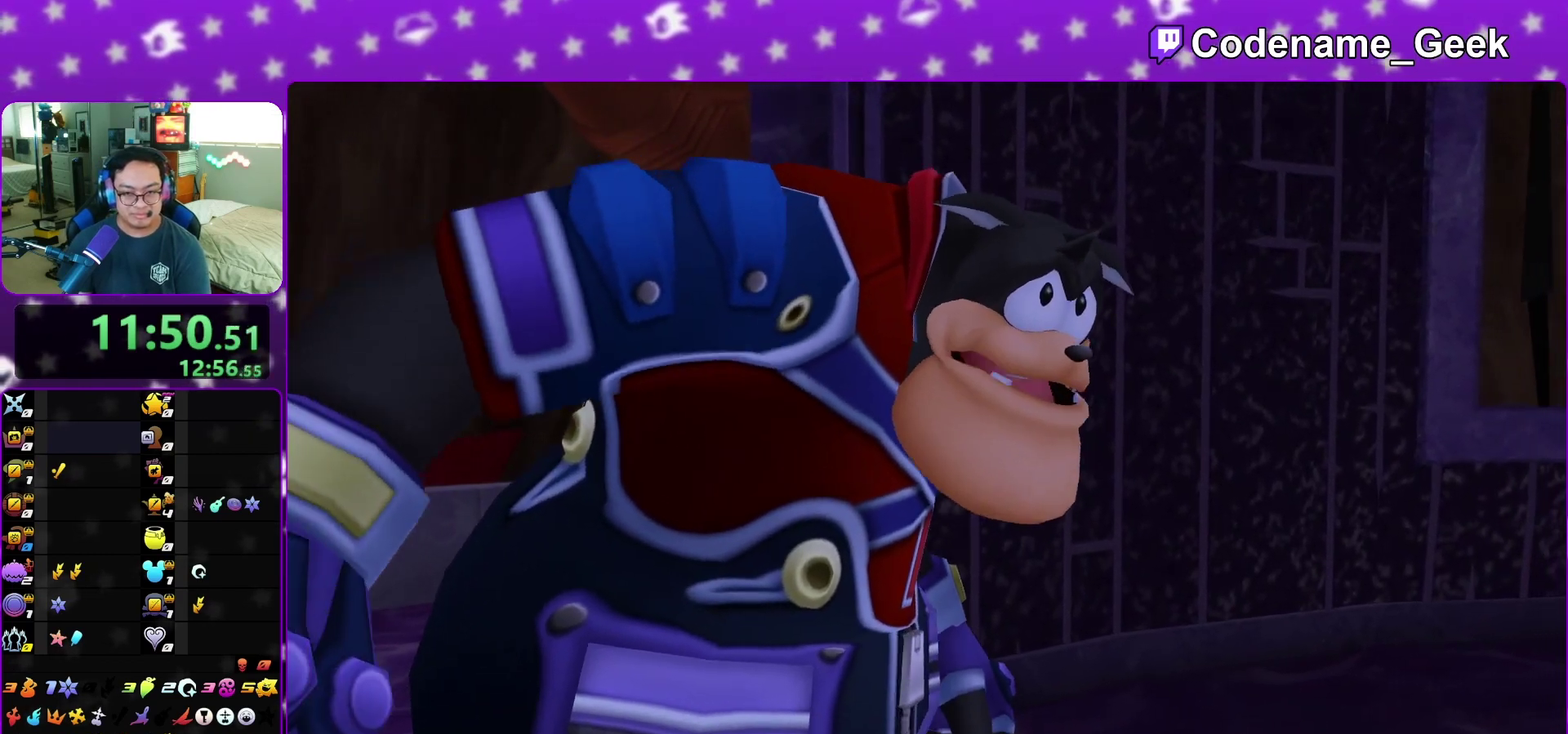
Gameplay with a controller (Nintendo layout); each line is a JSON object with the inputs held at the frame after it (dt_ms = milliseconds from this image to that frame). "events" lists button and stick changes between this image and that frame as [ms after this image, input, new state], when the widget could be followed in between. This overlay highlights the sticks when they move; stick clicks (L3 R3) are not distinguishable. Not read: L3 R3 START.
{"dt_ms": 400, "buttons": [], "left_stick": "down", "right_stick": "center", "events": [[250, "left_stick", "down"]]}
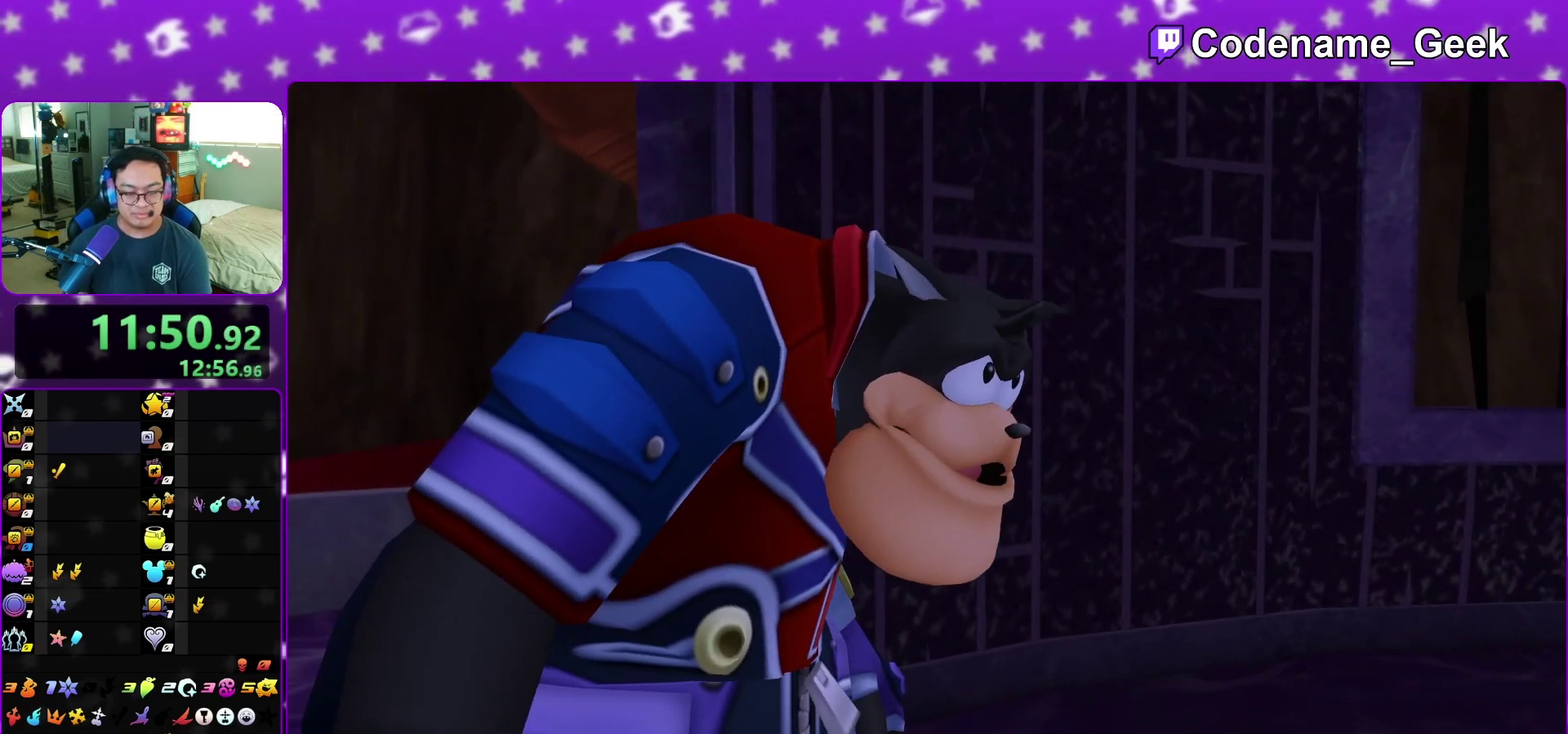
{"dt_ms": 600, "buttons": ["B"], "left_stick": "center", "right_stick": "center", "events": [[300, "A", "down"], [400, "left_stick", "center"], [550, "B", "down"], [567, "A", "up"]]}
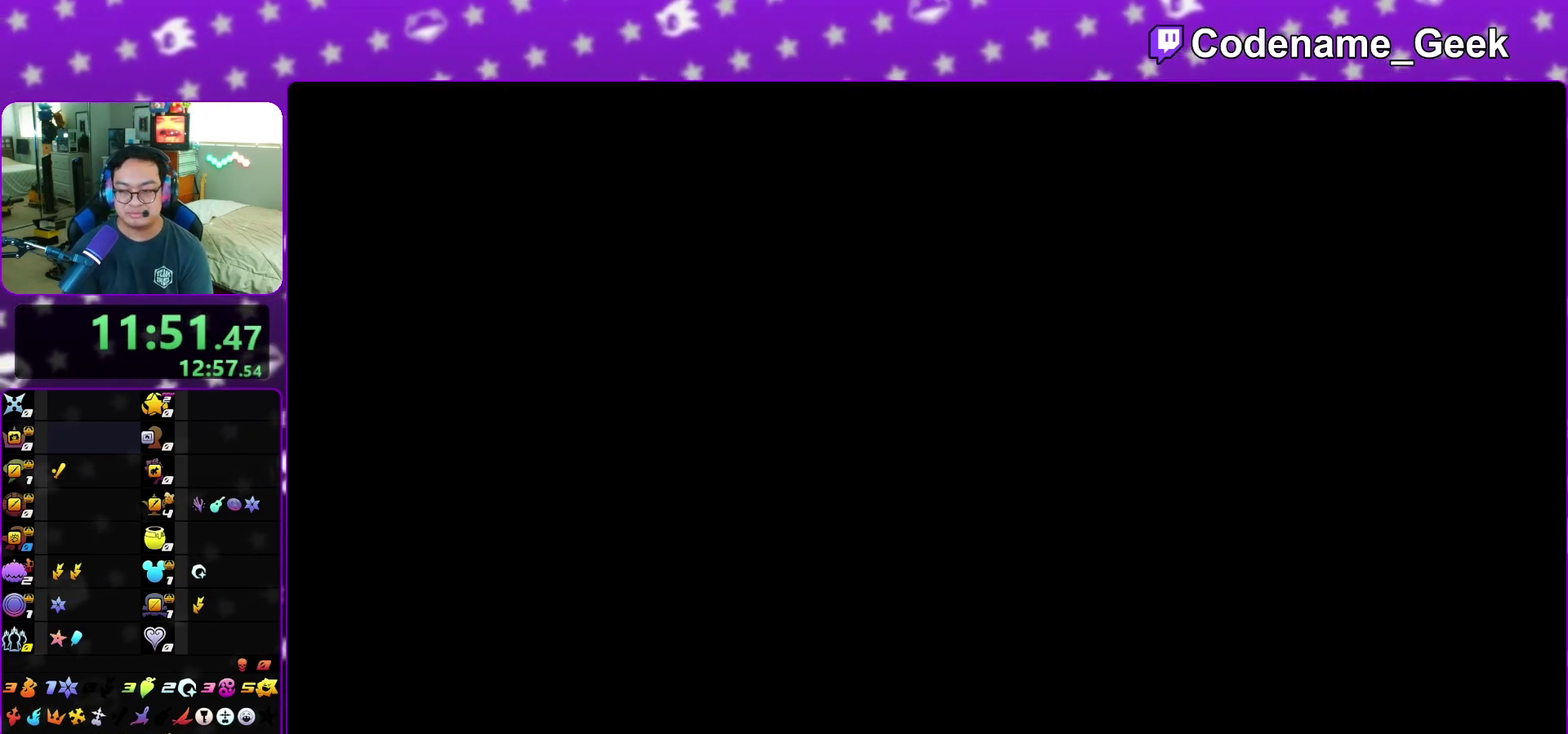
{"dt_ms": 500, "buttons": ["A", "B"], "left_stick": "center", "right_stick": "center", "events": [[50, "A", "down"], [167, "B", "up"], [217, "A", "up"], [217, "B", "down"], [283, "A", "down"], [283, "B", "up"], [333, "B", "down"], [350, "A", "up"], [400, "A", "down"], [400, "B", "up"], [483, "B", "down"]]}
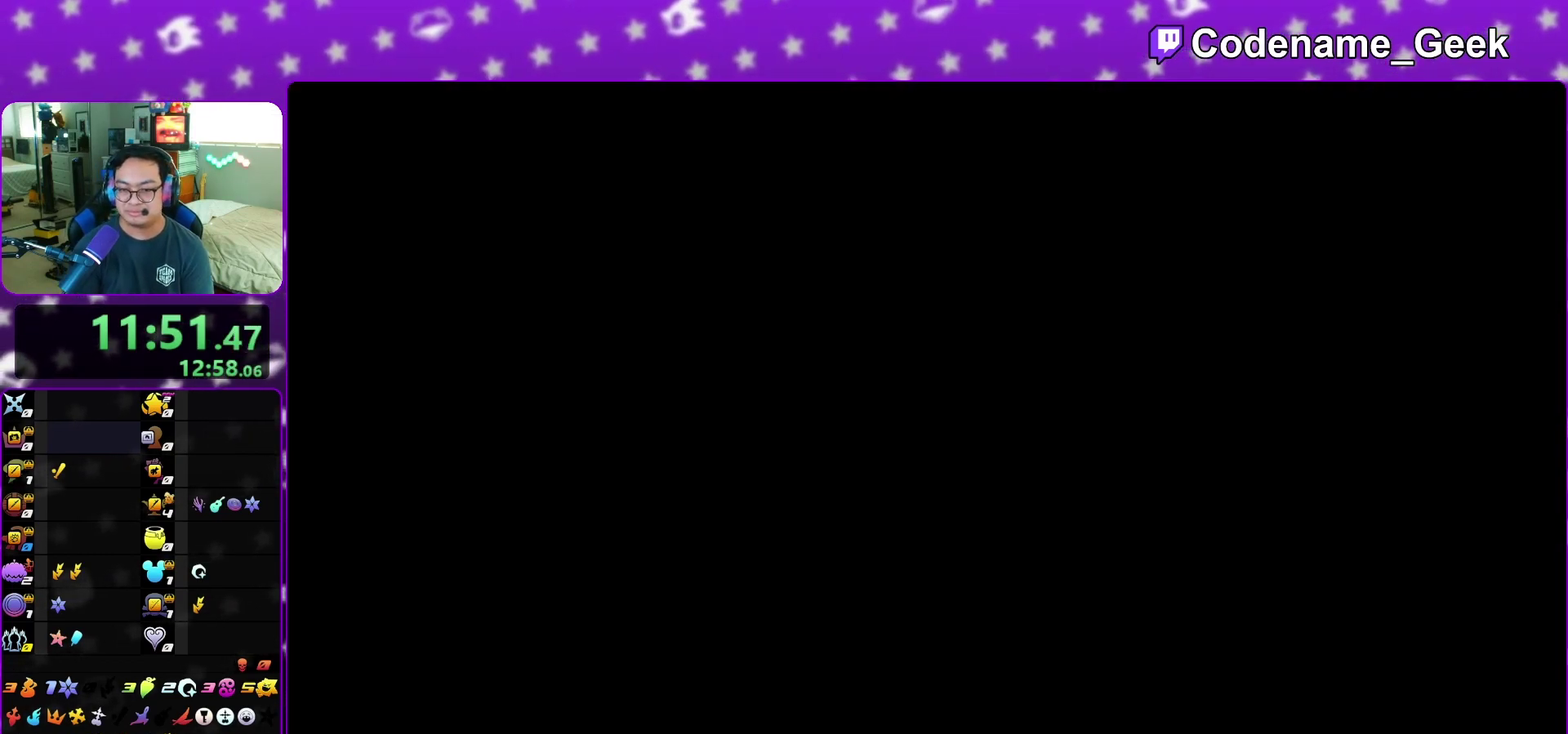
{"dt_ms": 300, "buttons": [], "left_stick": "center", "right_stick": "center", "events": [[50, "B", "up"], [100, "A", "up"]]}
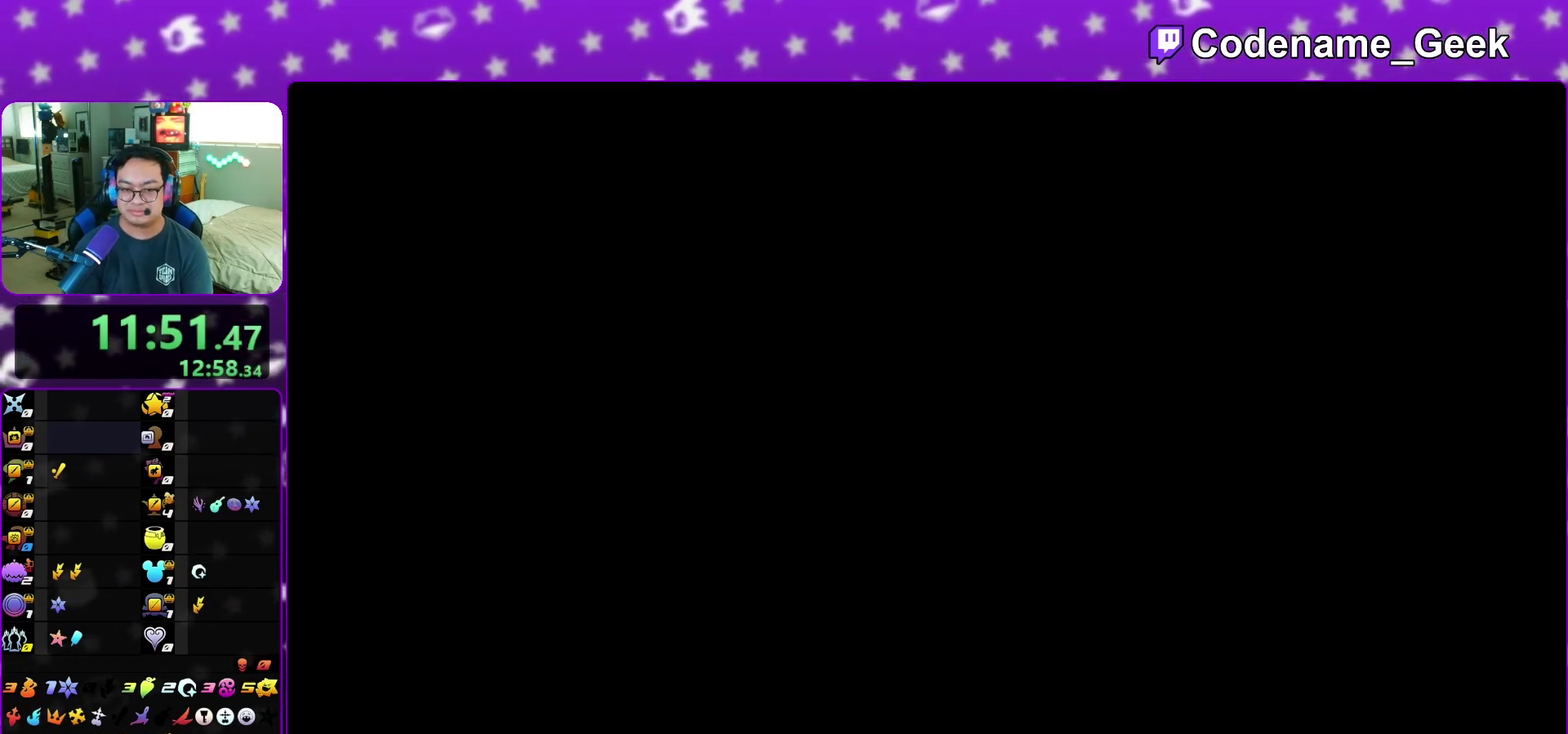
{"dt_ms": 800, "buttons": ["B"], "left_stick": "up", "right_stick": "center", "events": [[83, "left_stick", "up"], [183, "B", "down"], [267, "B", "up"], [333, "B", "down"], [583, "B", "up"], [633, "B", "down"], [750, "B", "up"], [800, "B", "down"]]}
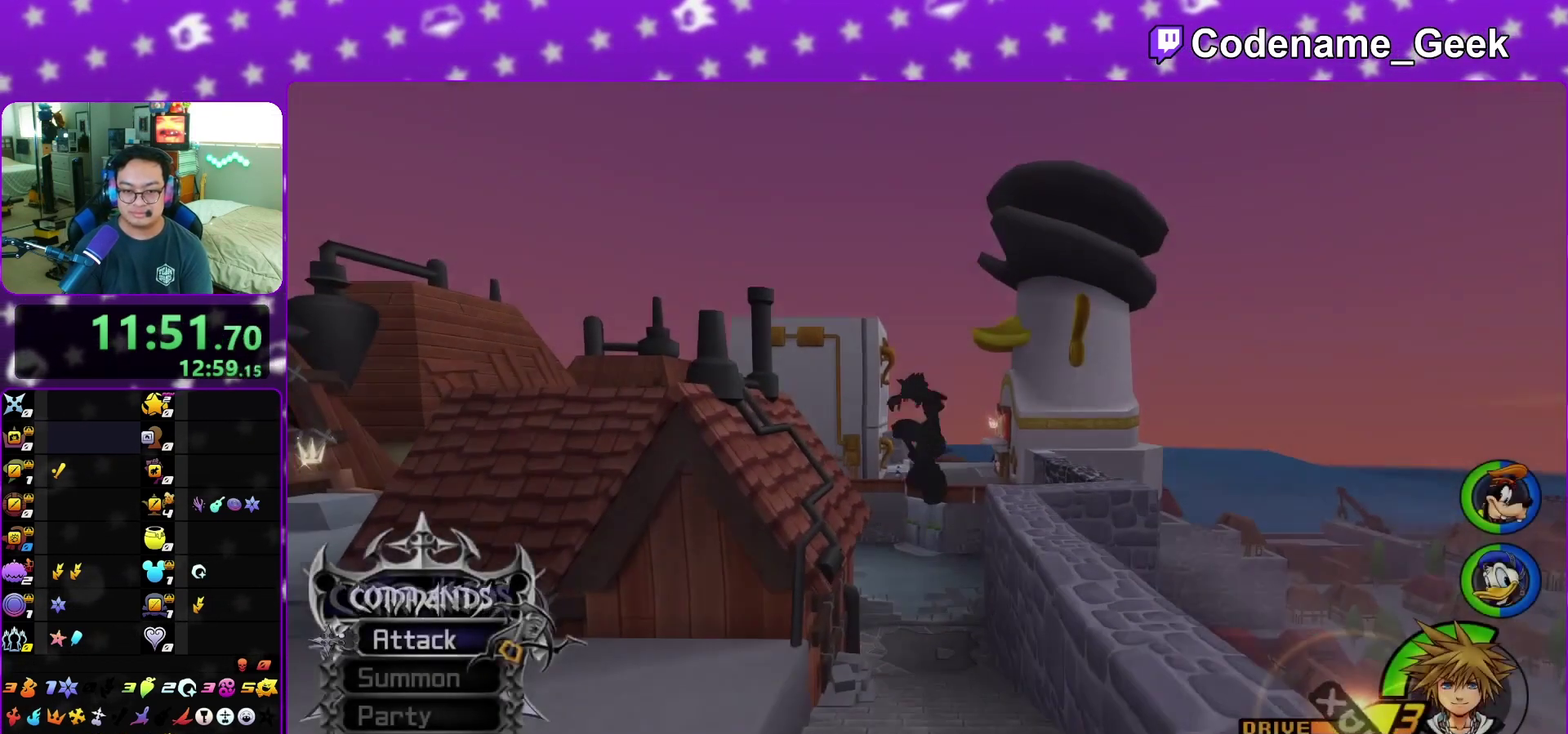
{"dt_ms": 400, "buttons": ["Y"], "left_stick": "center", "right_stick": "center", "events": [[117, "B", "up"], [150, "right_stick", "up-right"], [217, "Y", "down"], [333, "right_stick", "center"], [400, "left_stick", "center"]]}